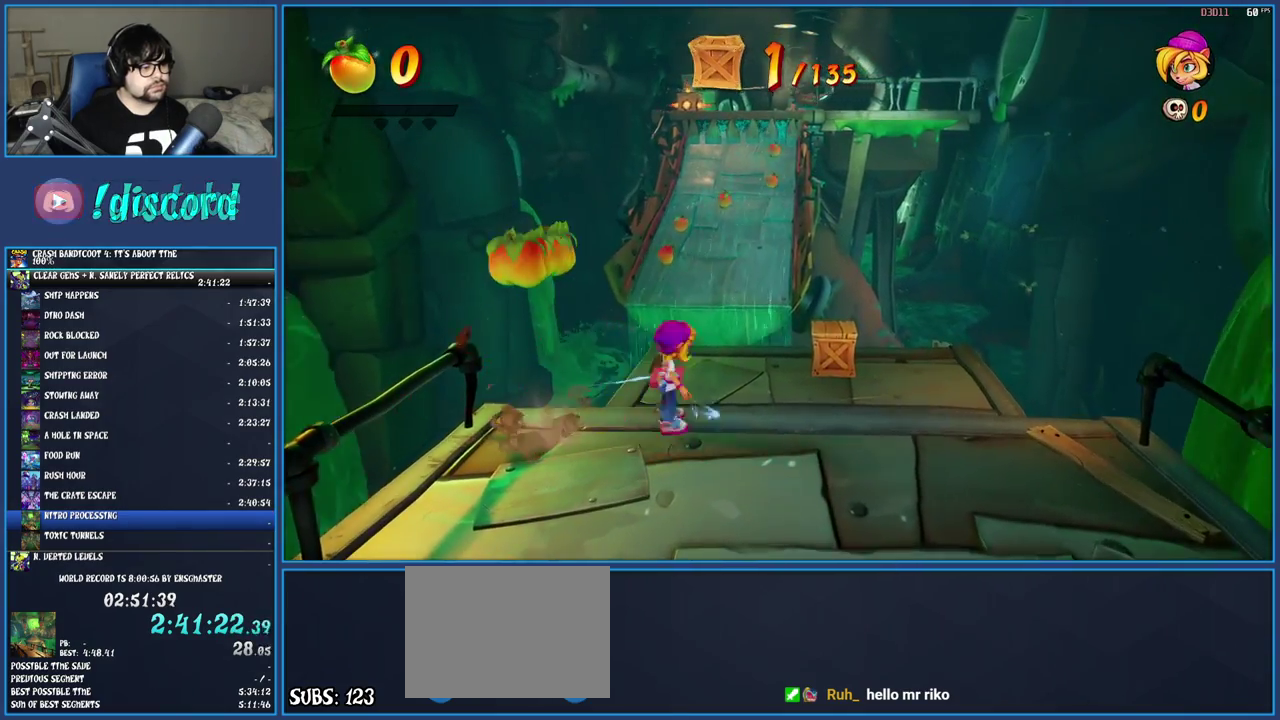
Gameplay with a controller (PlayStation layout); each line is a JSON object with the inputs held at the frame after it. "events" lists button and stick changes between this image and that frame as [ms after this image, input, new state], when the widget could be followed in between. Not read: L3 R3.
{"buttons": ["R1"], "left_stick": "up-left", "right_stick": "center"}
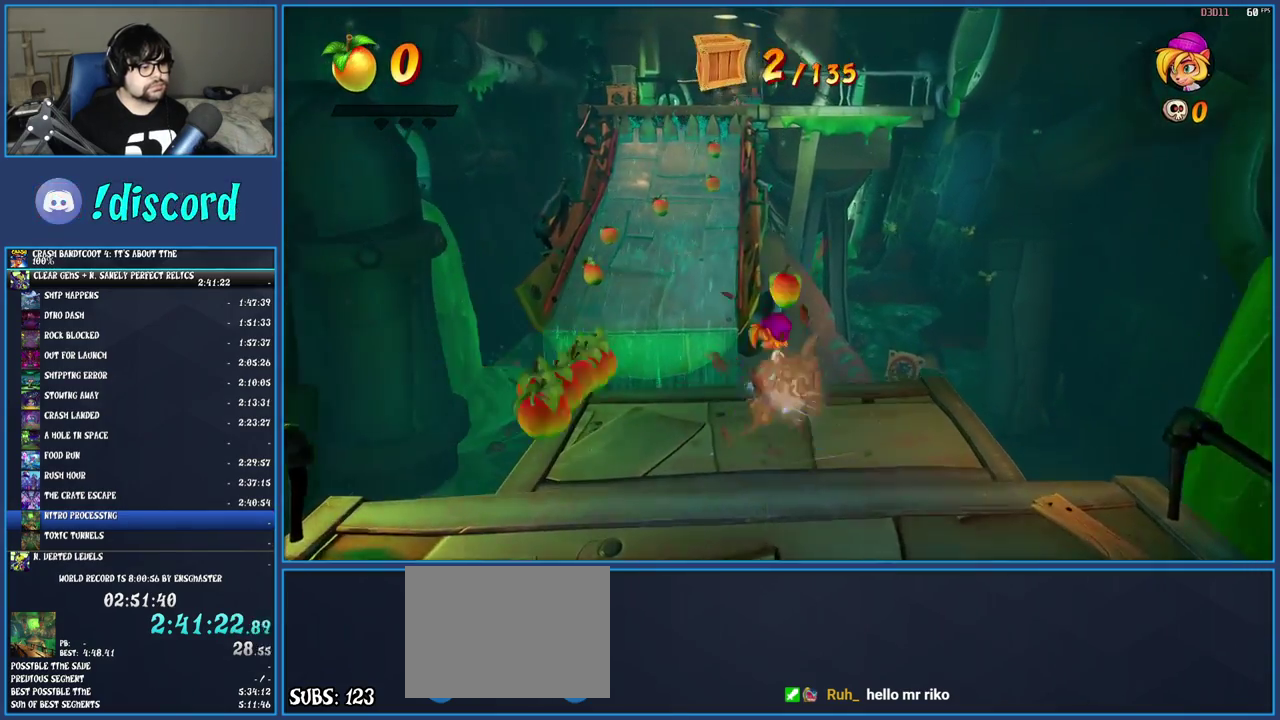
{"buttons": [], "left_stick": "up-left", "right_stick": "center", "events": [[67, "R1", "up"], [133, "SQUARE", "down"], [167, "CROSS", "down"], [317, "SQUARE", "up"], [350, "CROSS", "up"]]}
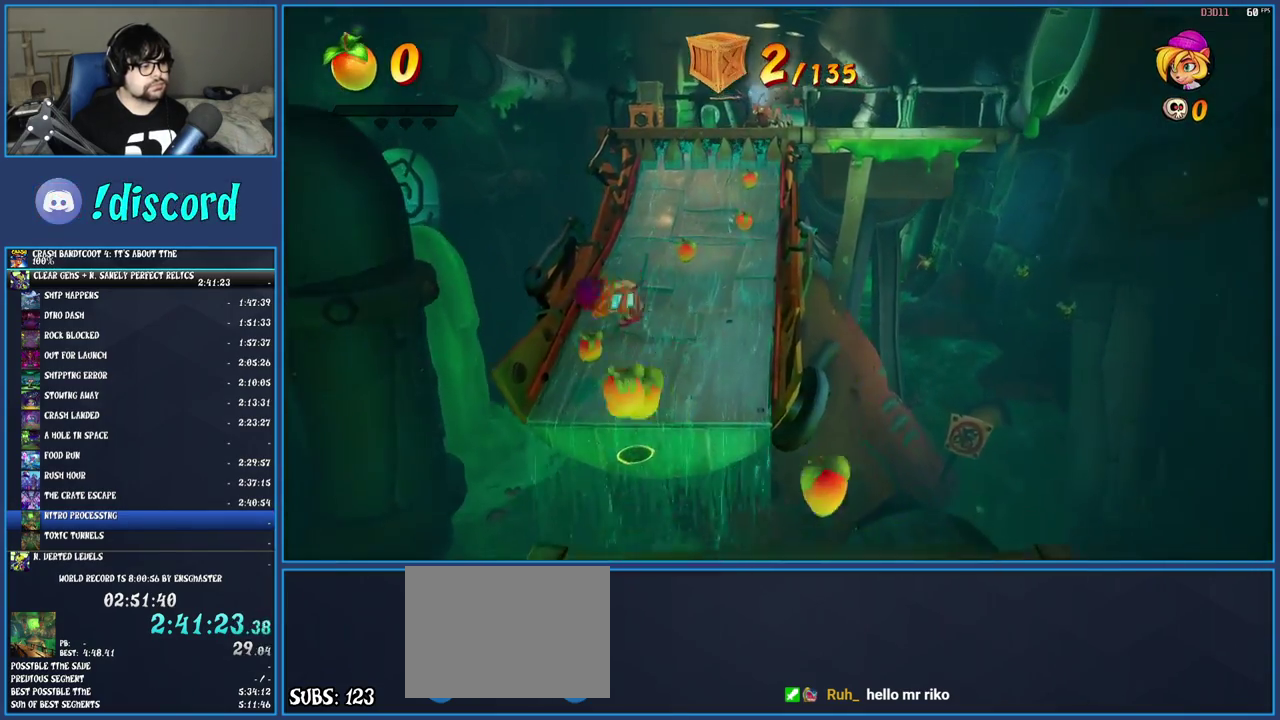
{"buttons": [], "left_stick": "up-right", "right_stick": "center", "events": [[183, "left_stick", "up"], [467, "left_stick", "up-right"]]}
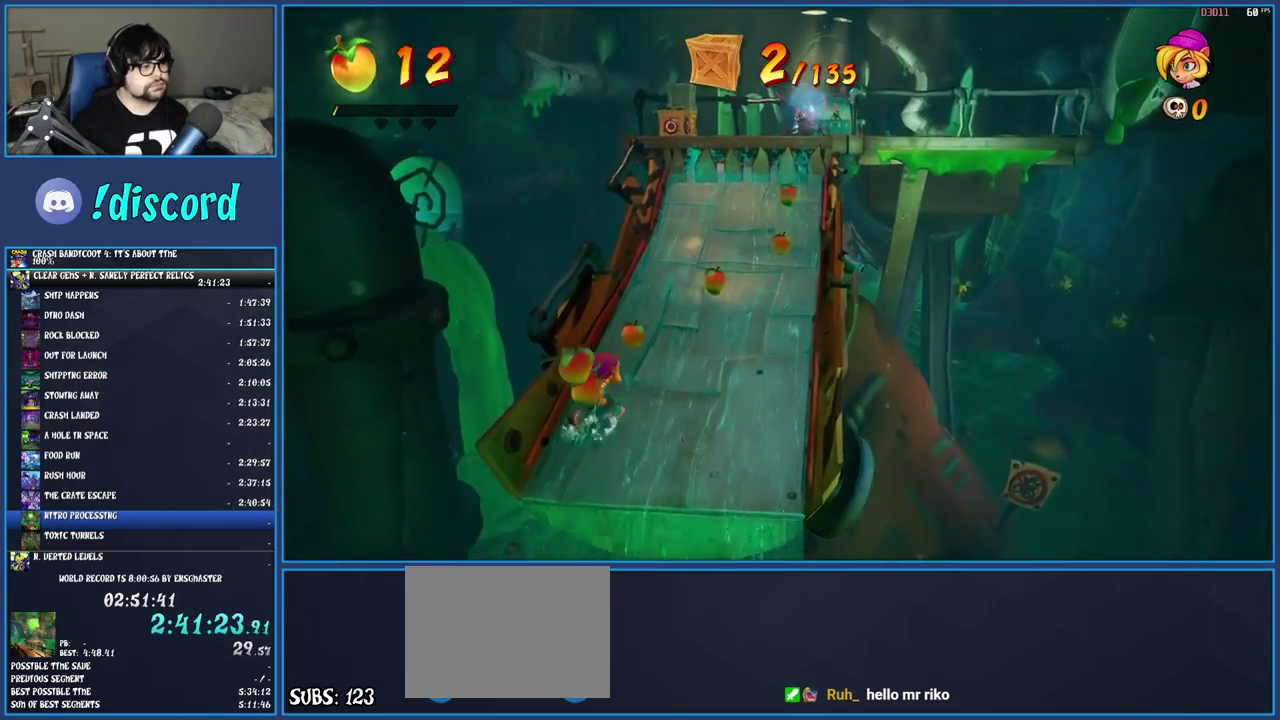
{"buttons": [], "left_stick": "up-right", "right_stick": "center", "events": [[33, "left_stick", "down-left"], [400, "left_stick", "up-right"]]}
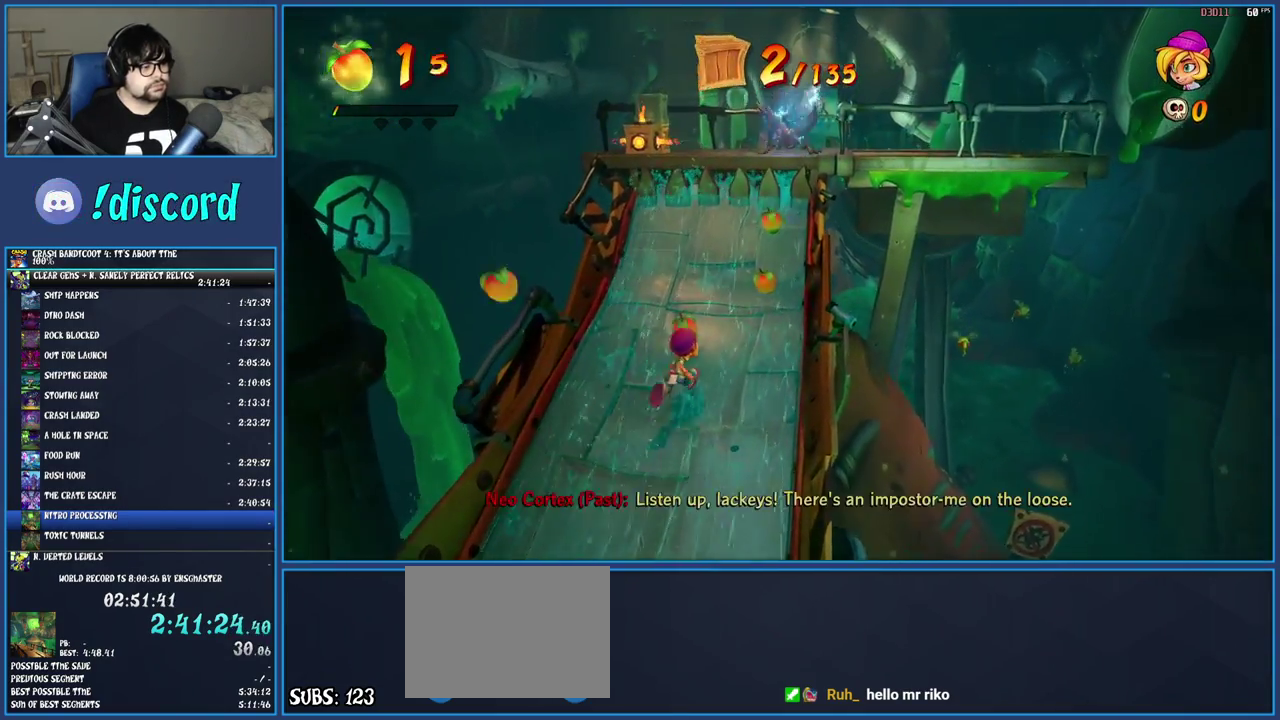
{"buttons": [], "left_stick": "up", "right_stick": "center", "events": [[283, "left_stick", "down-left"], [417, "left_stick", "up-right"], [483, "left_stick", "up"]]}
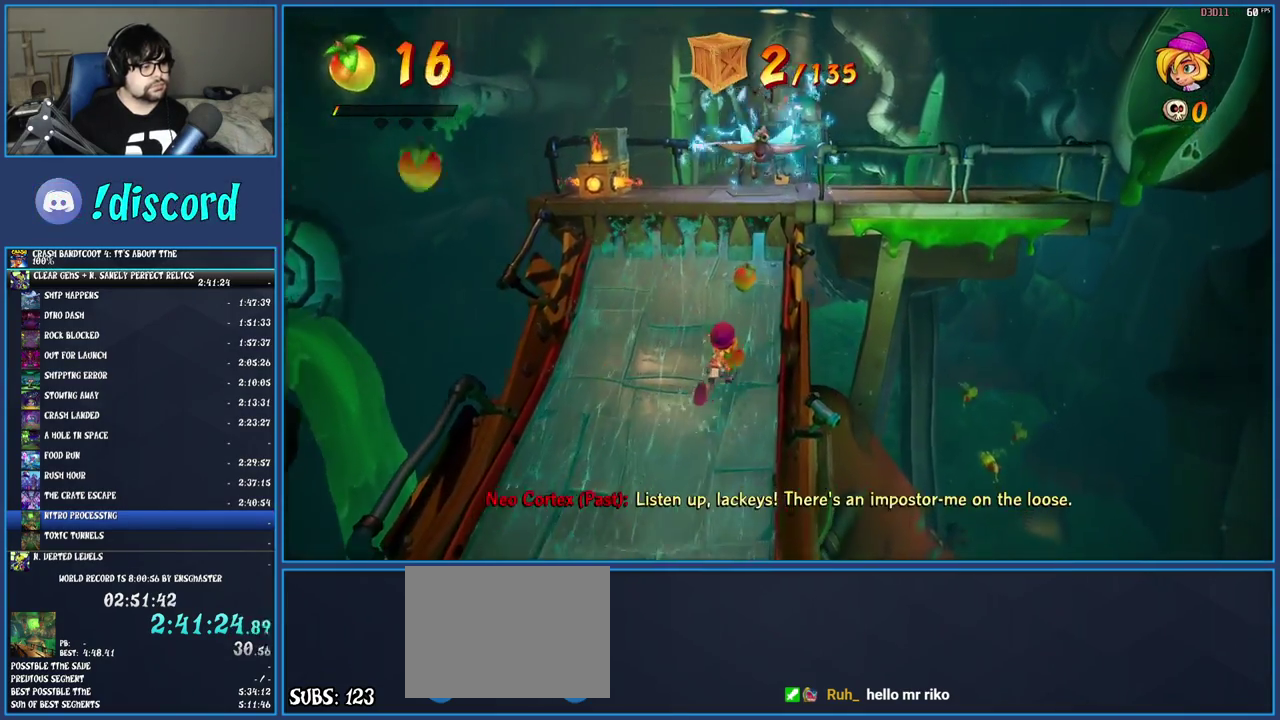
{"buttons": [], "left_stick": "center", "right_stick": "center", "events": [[333, "left_stick", "center"]]}
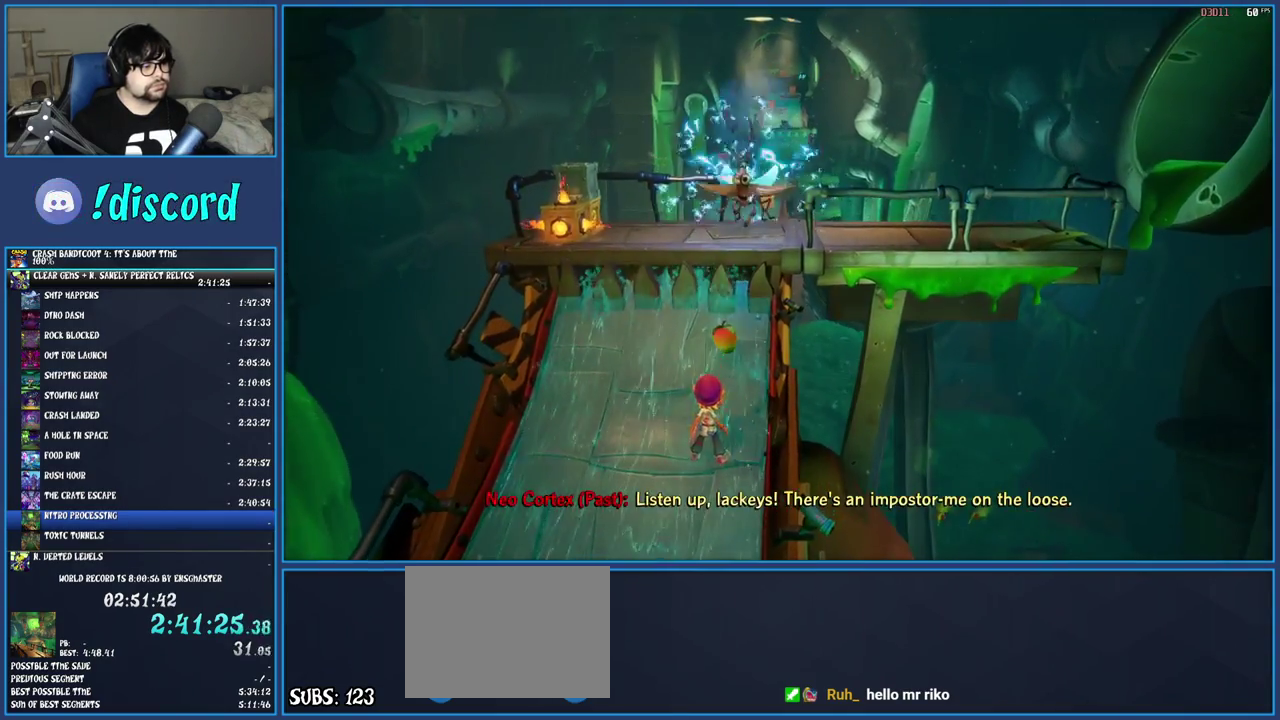
{"buttons": [], "left_stick": "up", "right_stick": "center", "events": [[133, "left_stick", "up"]]}
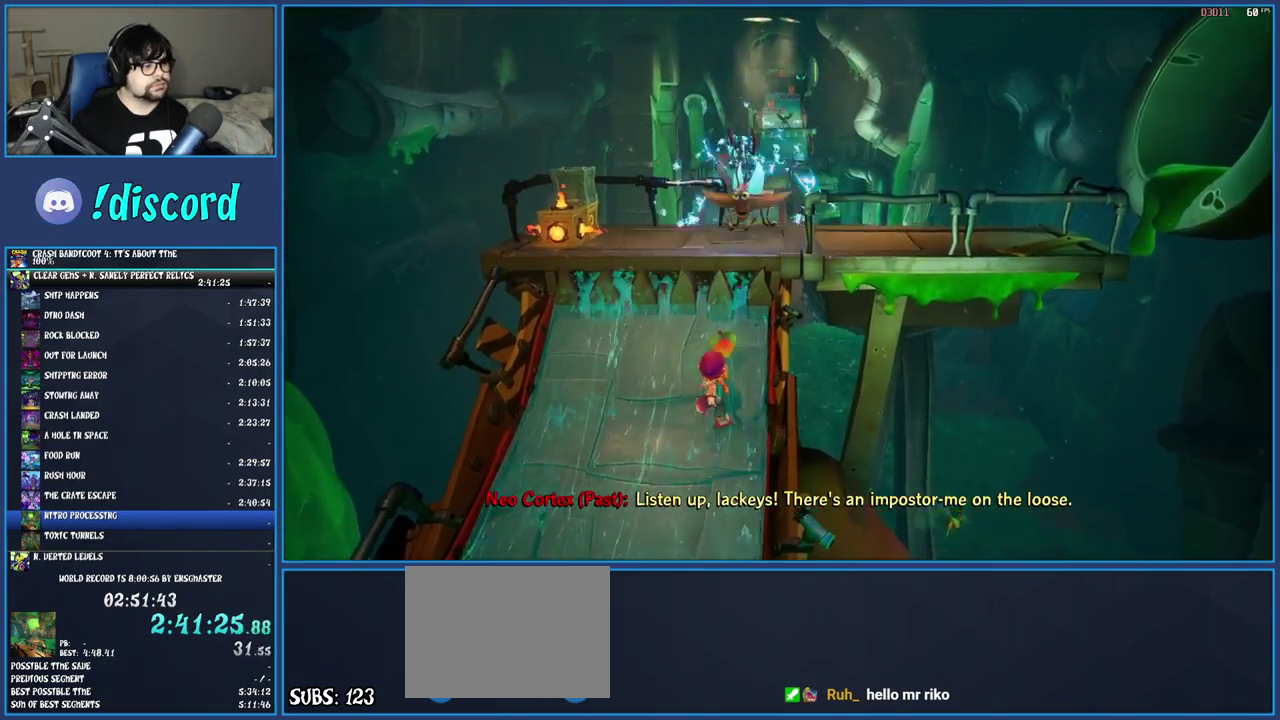
{"buttons": ["SQUARE"], "left_stick": "up-right", "right_stick": "center", "events": [[50, "CROSS", "down"], [117, "CROSS", "up"], [200, "CROSS", "down"], [333, "CROSS", "up"], [383, "left_stick", "up-right"], [433, "SQUARE", "down"]]}
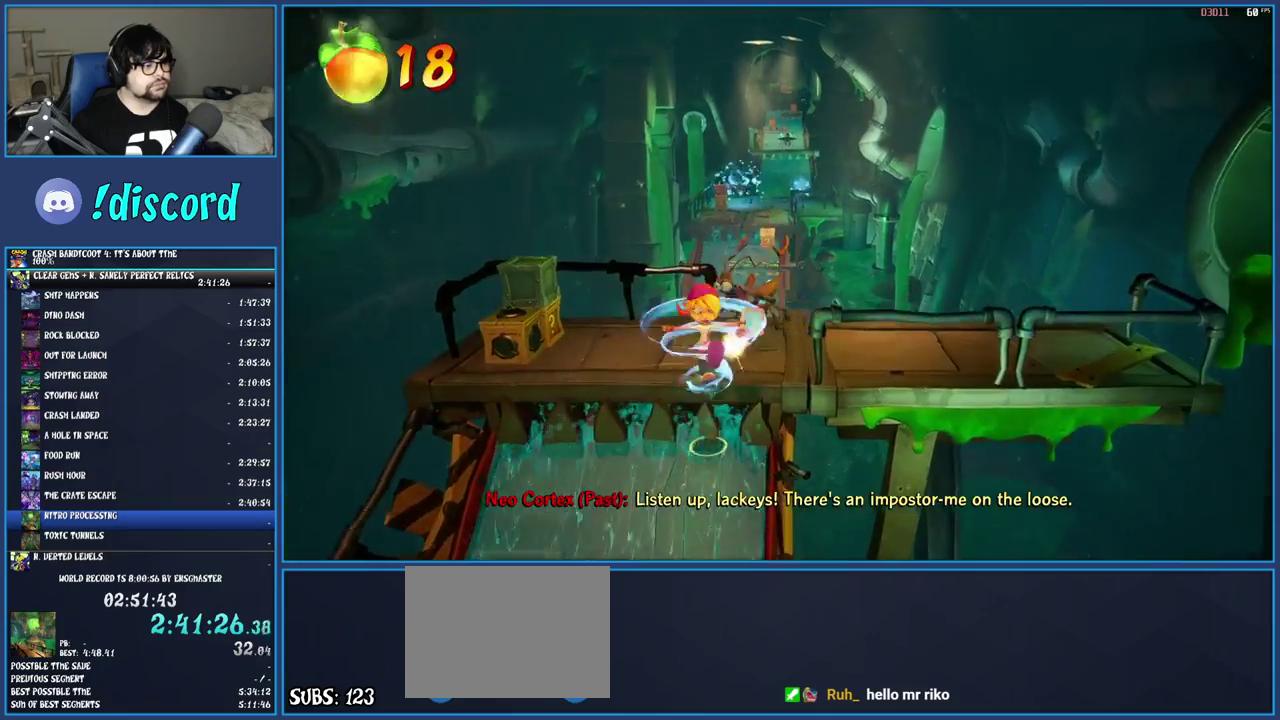
{"buttons": [], "left_stick": "left", "right_stick": "center", "events": [[33, "left_stick", "up"], [100, "SQUARE", "up"], [200, "left_stick", "left"]]}
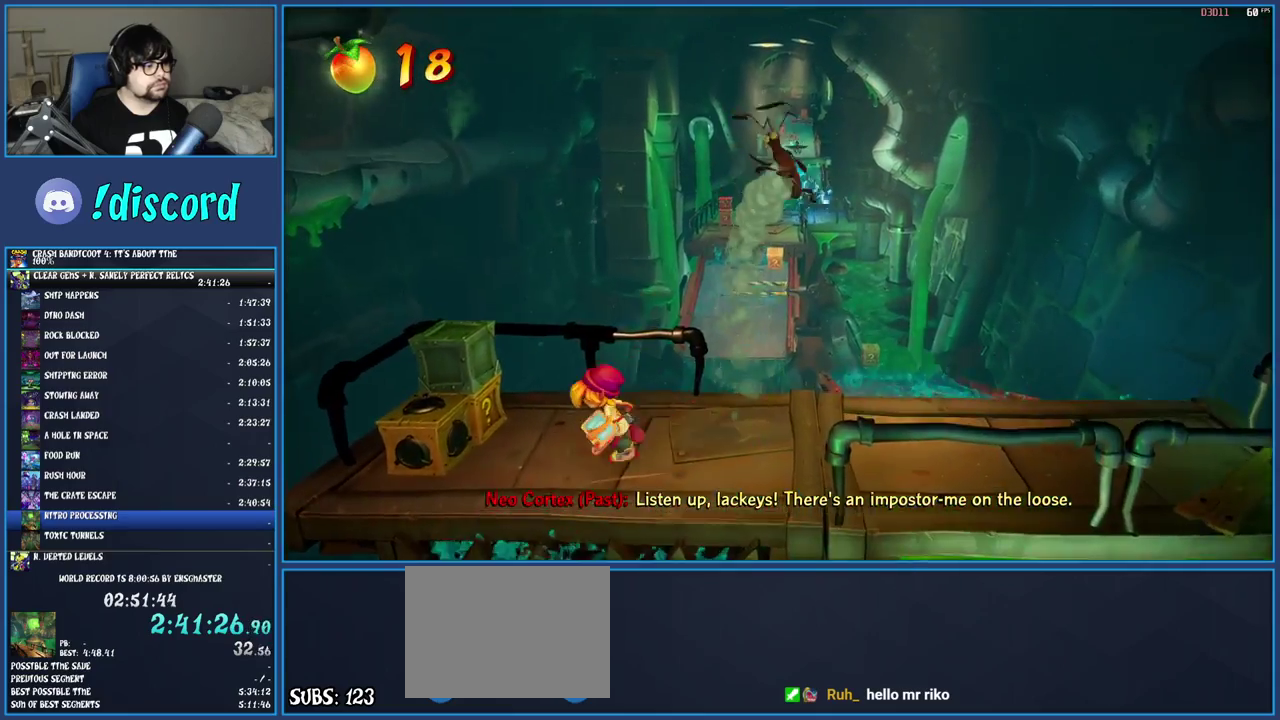
{"buttons": [], "left_stick": "right", "right_stick": "center", "events": [[100, "SQUARE", "down"], [167, "left_stick", "right"], [217, "SQUARE", "up"], [350, "R1", "down"], [483, "R1", "up"]]}
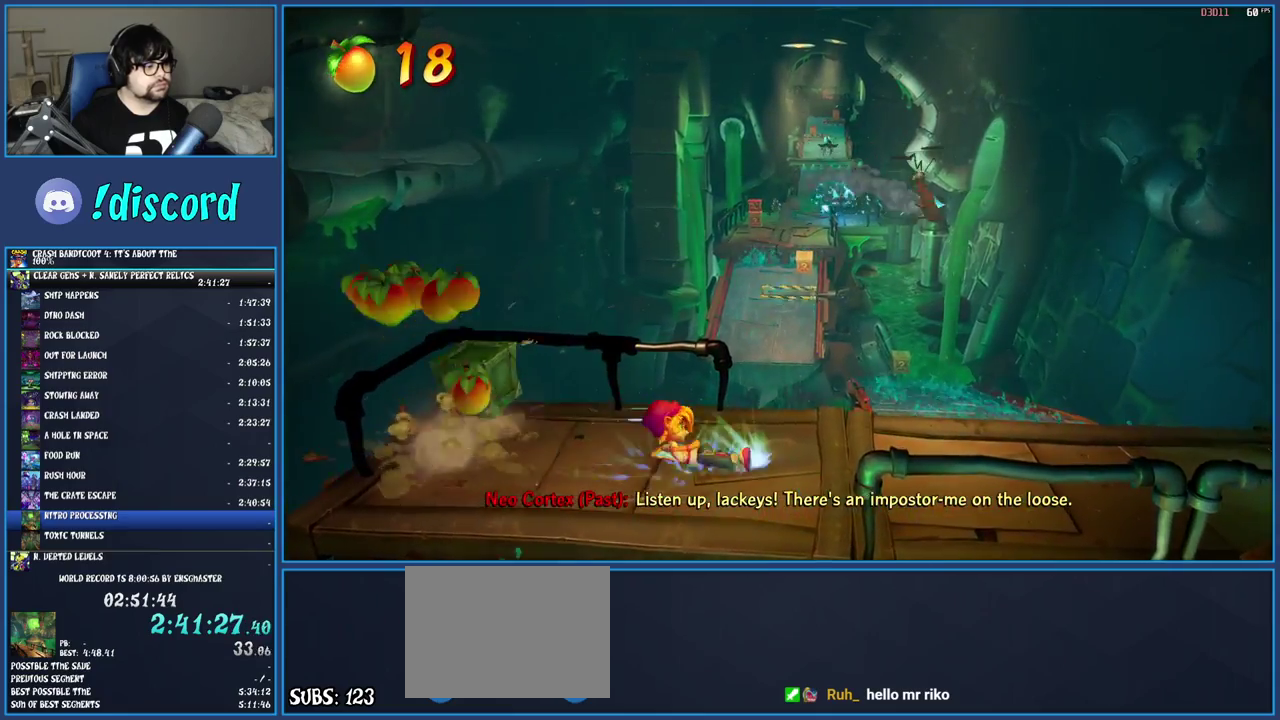
{"buttons": ["SQUARE"], "left_stick": "up", "right_stick": "center", "events": [[50, "SQUARE", "down"], [83, "left_stick", "up-right"], [183, "SQUARE", "up"], [200, "left_stick", "down-left"], [267, "R1", "down"], [383, "R1", "up"], [417, "left_stick", "up"], [433, "SQUARE", "down"]]}
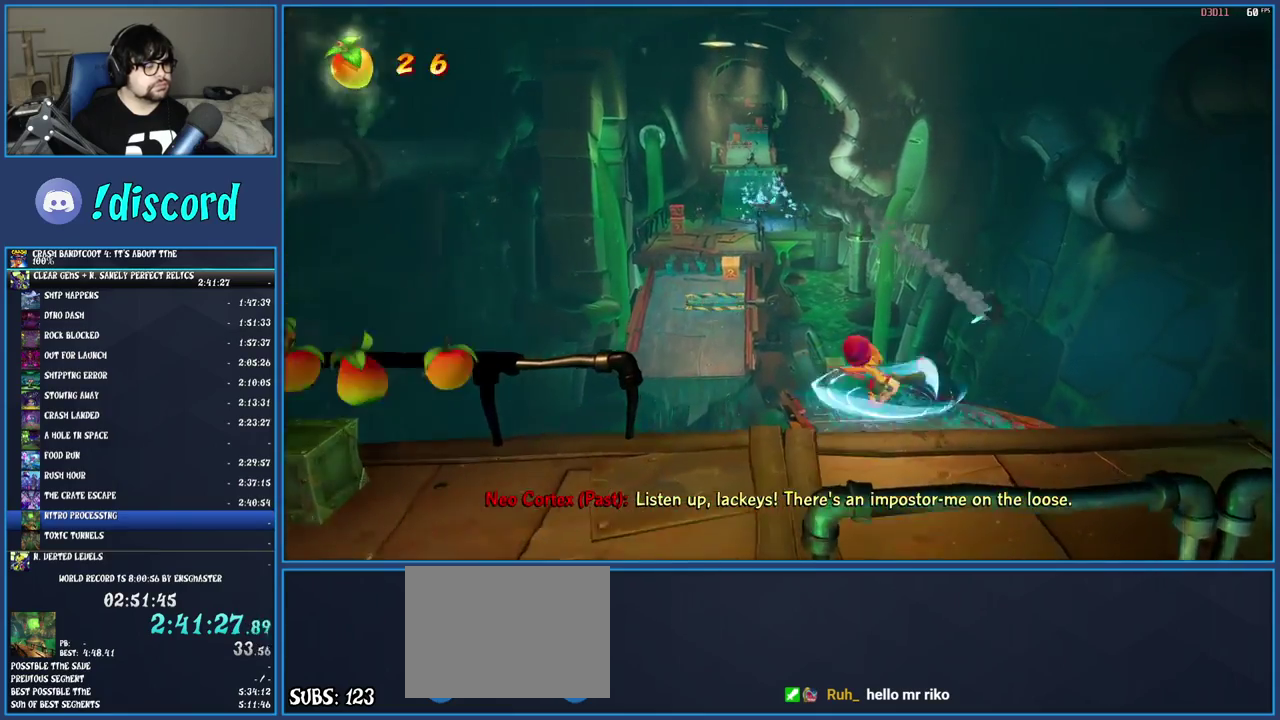
{"buttons": [], "left_stick": "up", "right_stick": "center", "events": [[83, "SQUARE", "up"], [383, "R1", "down"], [500, "R1", "up"]]}
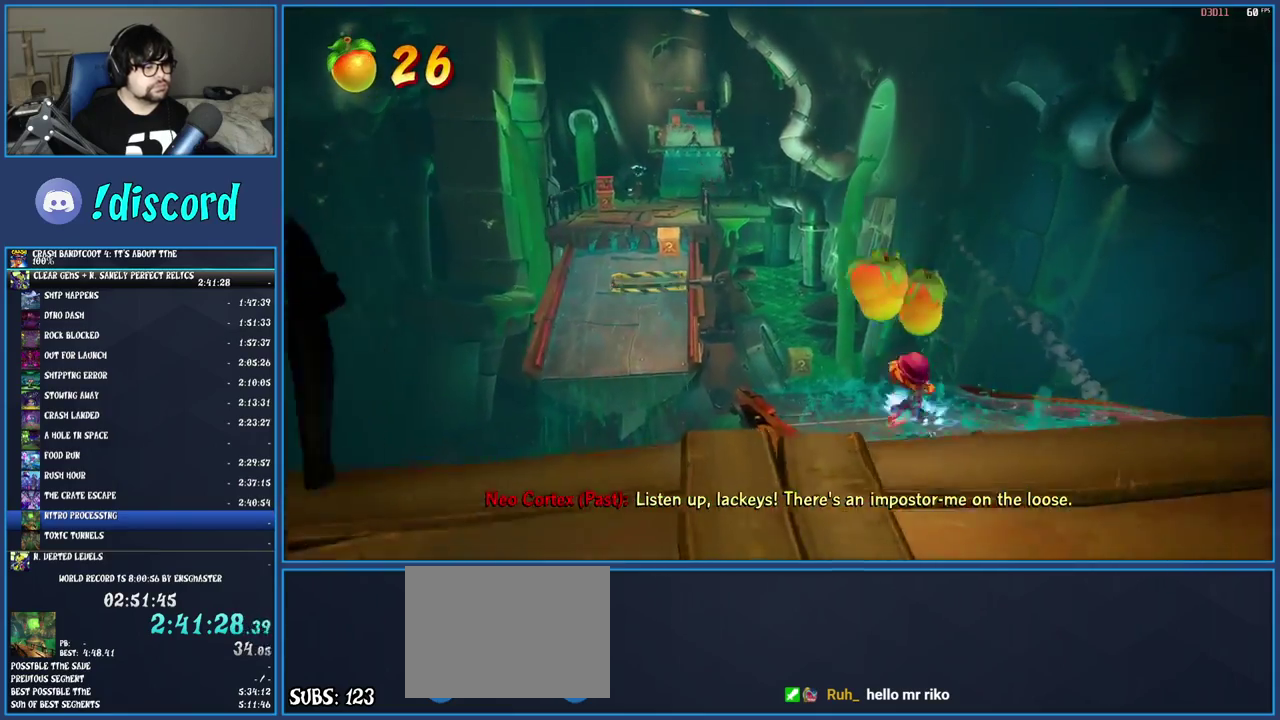
{"buttons": [], "left_stick": "up", "right_stick": "center", "events": [[67, "SQUARE", "down"], [250, "SQUARE", "up"]]}
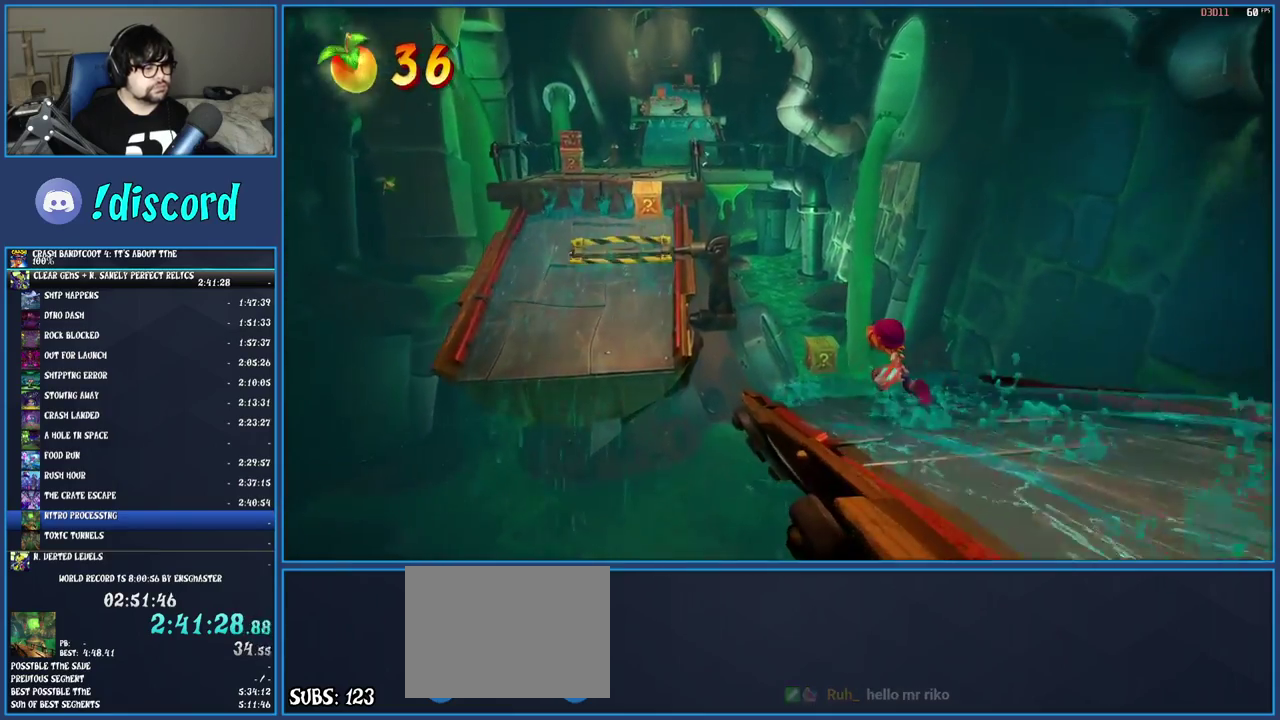
{"buttons": ["CROSS"], "left_stick": "up", "right_stick": "center", "events": [[367, "CROSS", "down"]]}
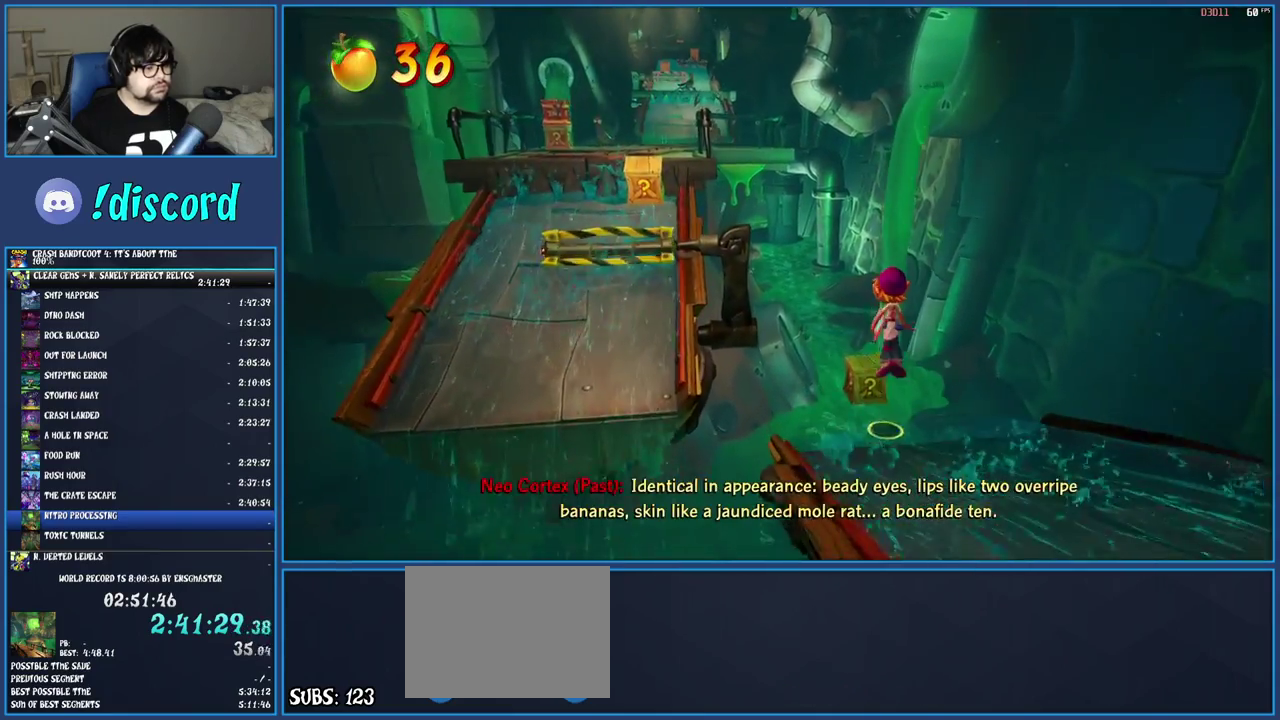
{"buttons": ["CROSS"], "left_stick": "up", "right_stick": "center", "events": [[300, "left_stick", "center"], [450, "left_stick", "up"]]}
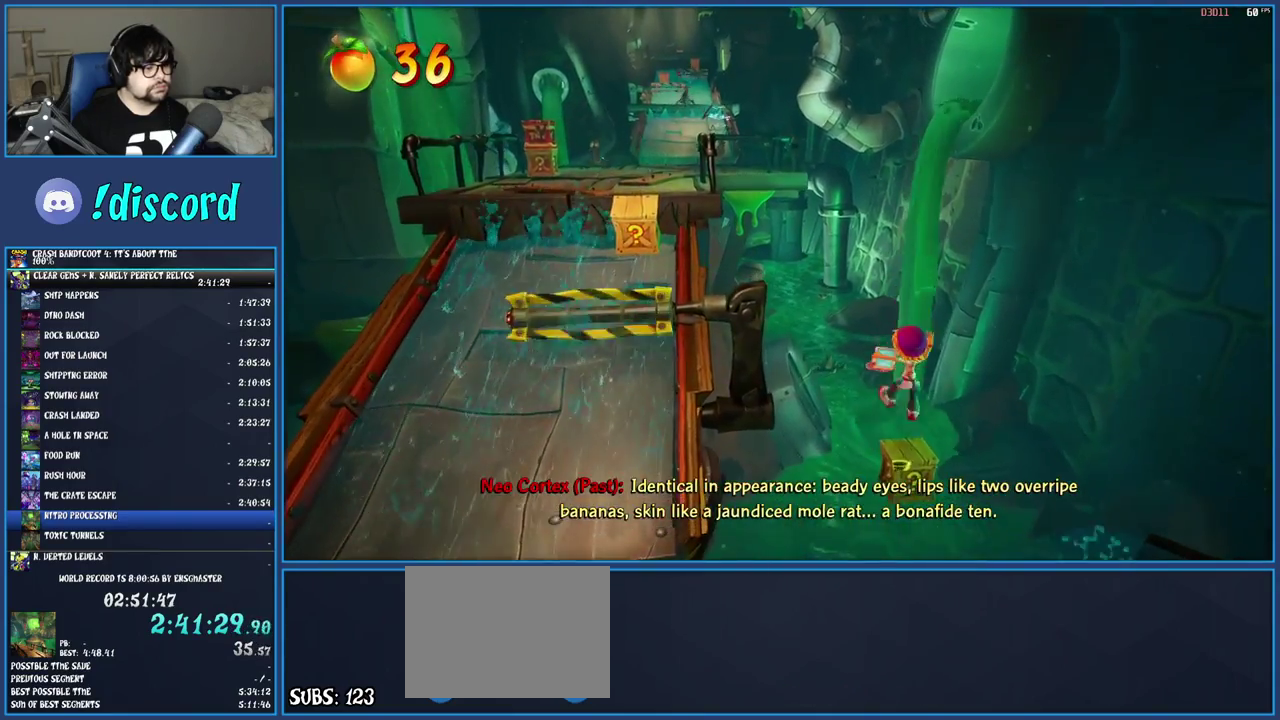
{"buttons": [], "left_stick": "up-left", "right_stick": "center", "events": [[267, "left_stick", "down-right"], [400, "left_stick", "up-left"], [467, "CROSS", "up"]]}
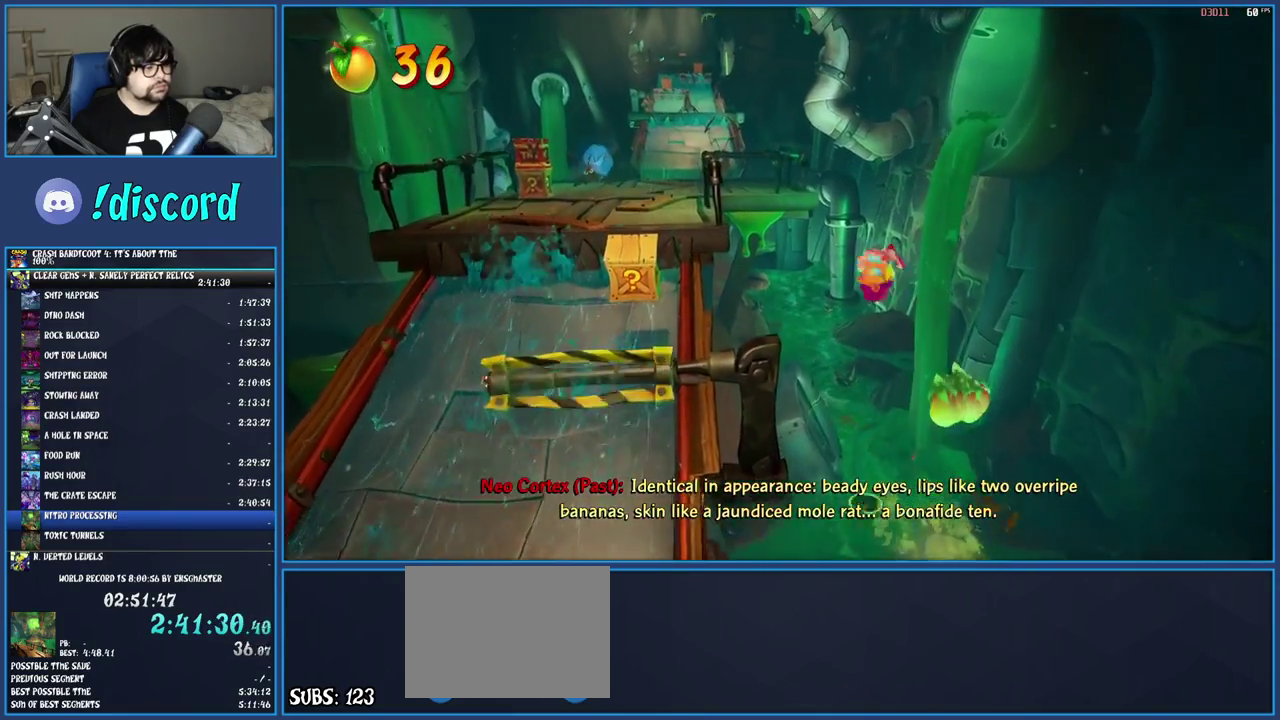
{"buttons": [], "left_stick": "left", "right_stick": "center", "events": [[100, "CROSS", "down"], [317, "CROSS", "up"], [400, "left_stick", "left"]]}
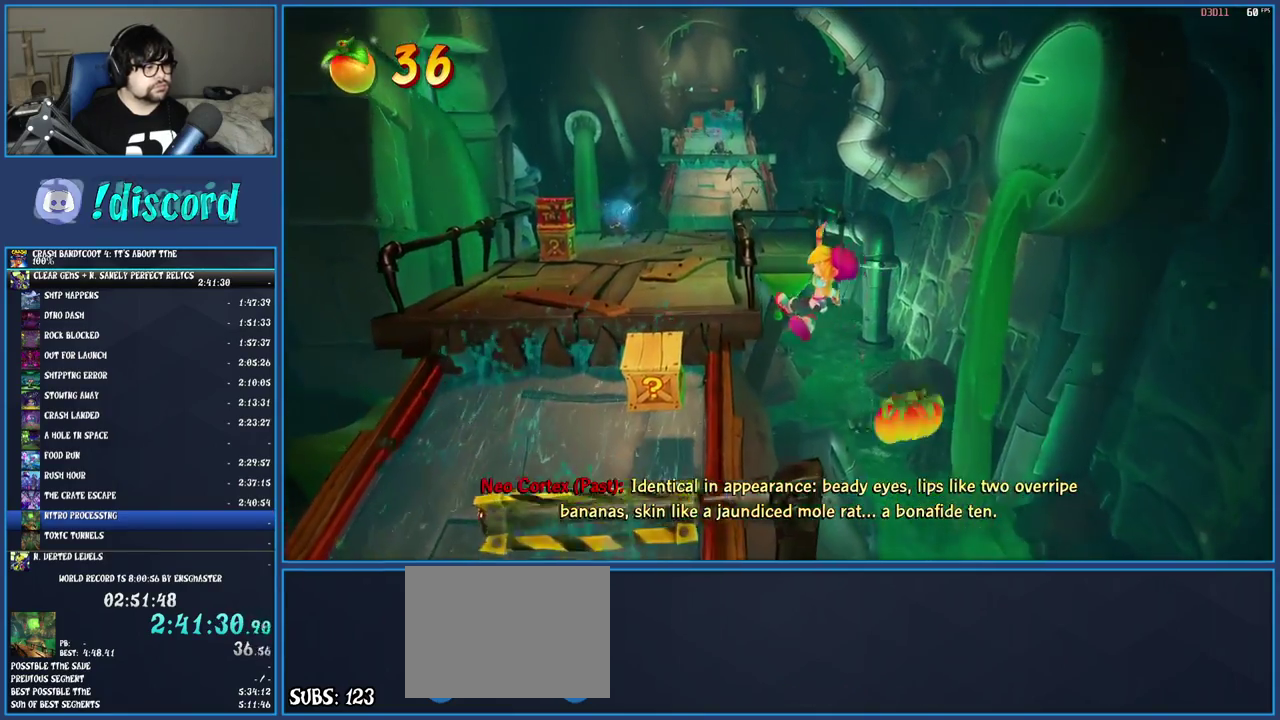
{"buttons": ["CROSS"], "left_stick": "up-left", "right_stick": "center", "events": [[67, "SQUARE", "down"], [150, "left_stick", "up-left"], [217, "SQUARE", "up"], [267, "left_stick", "down-right"], [367, "CROSS", "down"], [367, "left_stick", "up-left"]]}
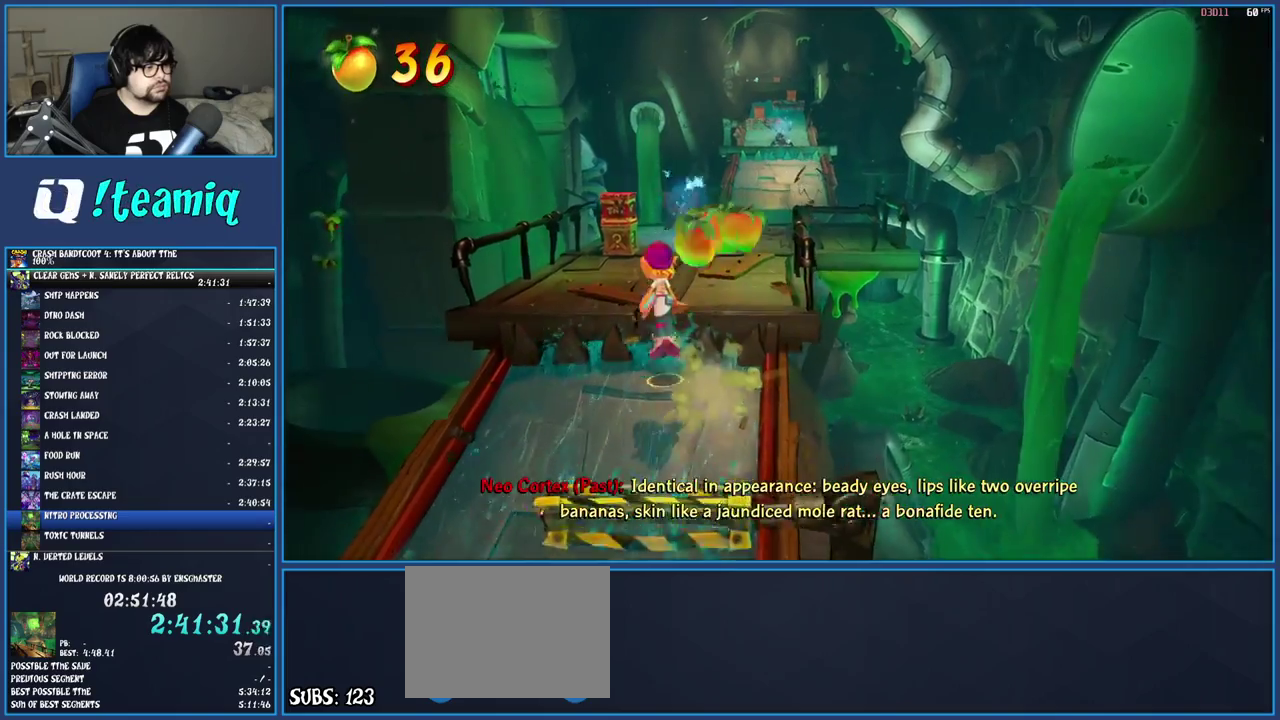
{"buttons": ["CROSS"], "left_stick": "up", "right_stick": "center", "events": [[50, "CROSS", "up"], [267, "left_stick", "up"], [500, "CROSS", "down"]]}
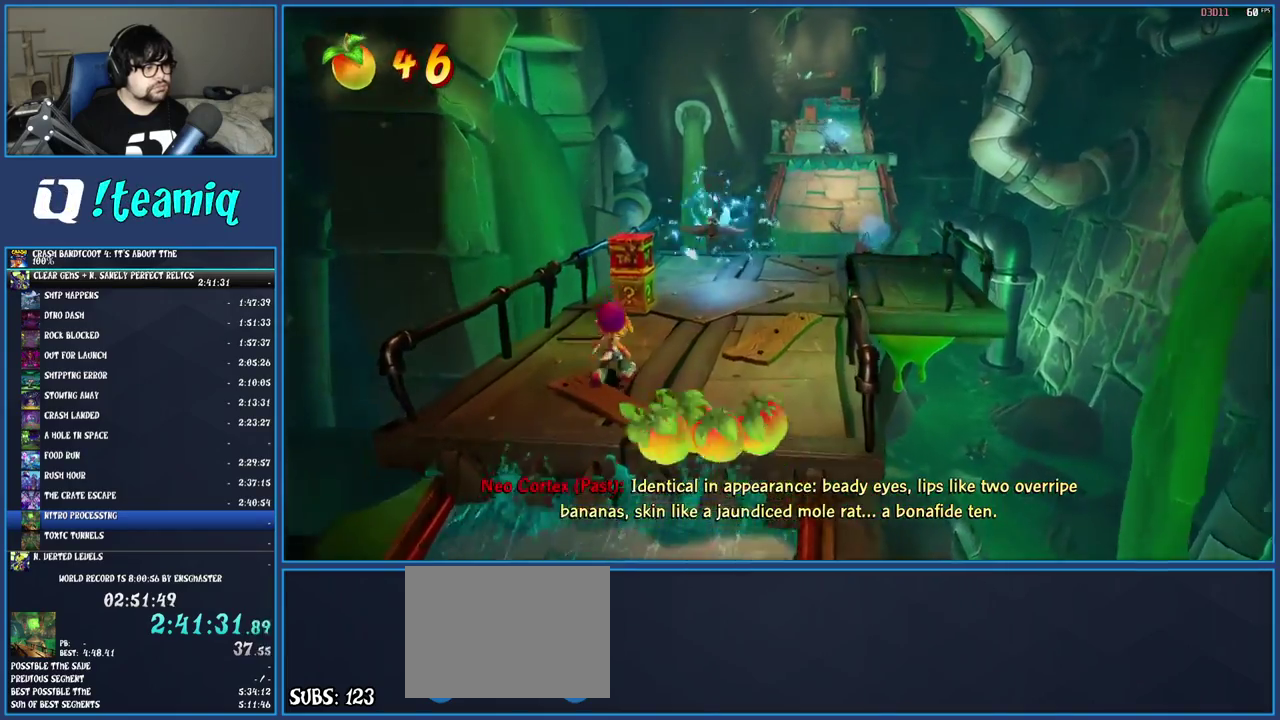
{"buttons": ["CROSS"], "left_stick": "up", "right_stick": "center", "events": []}
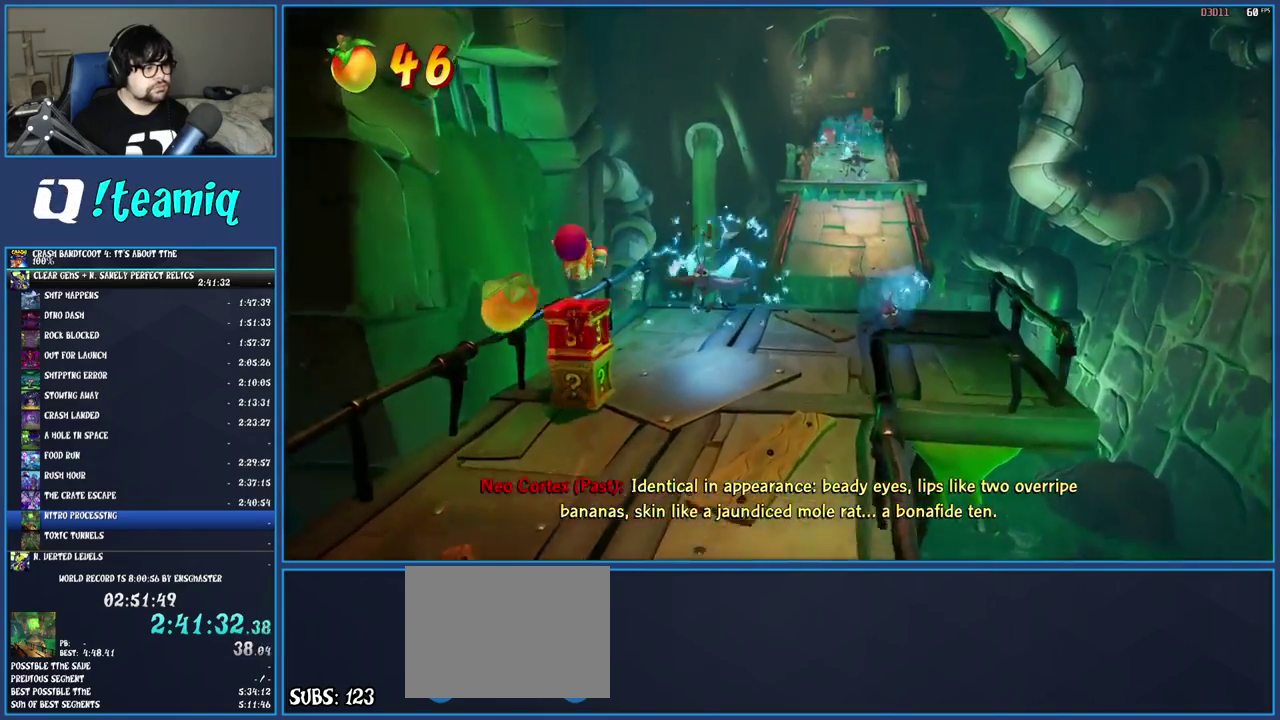
{"buttons": [], "left_stick": "up", "right_stick": "center", "events": [[400, "CROSS", "up"]]}
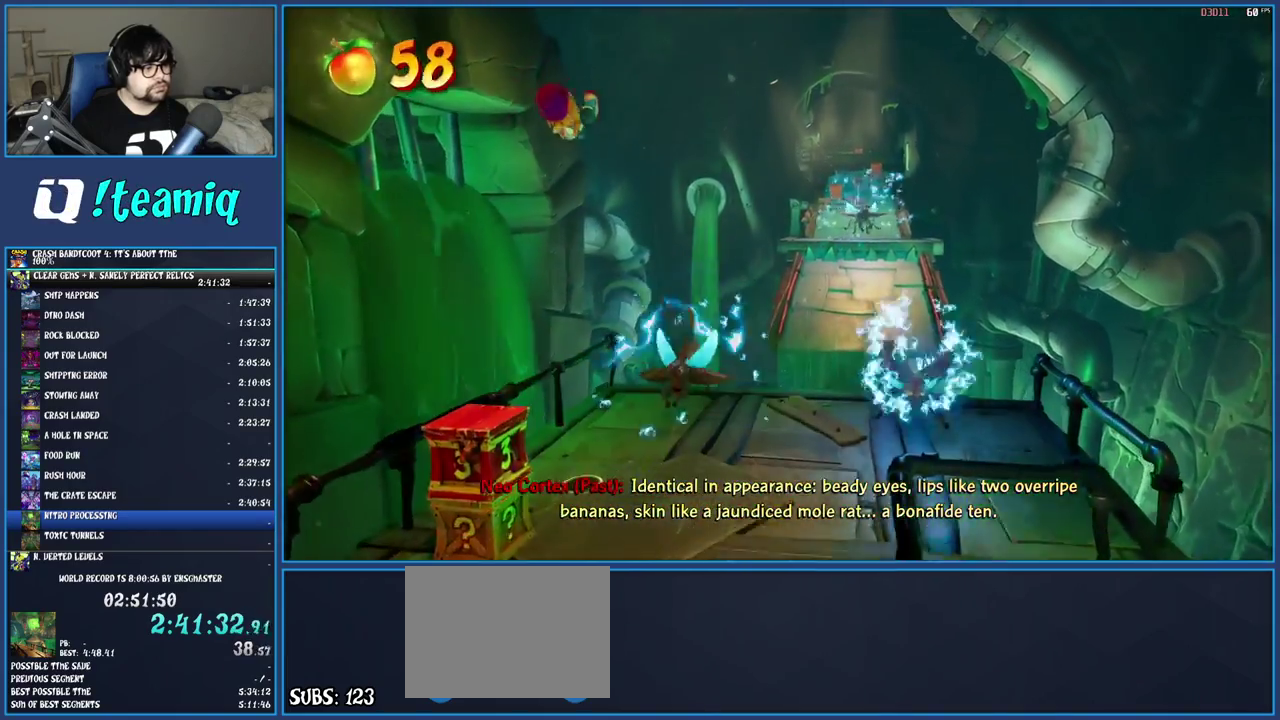
{"buttons": [], "left_stick": "up-right", "right_stick": "center", "events": [[183, "SQUARE", "down"], [233, "left_stick", "up-right"], [333, "SQUARE", "up"]]}
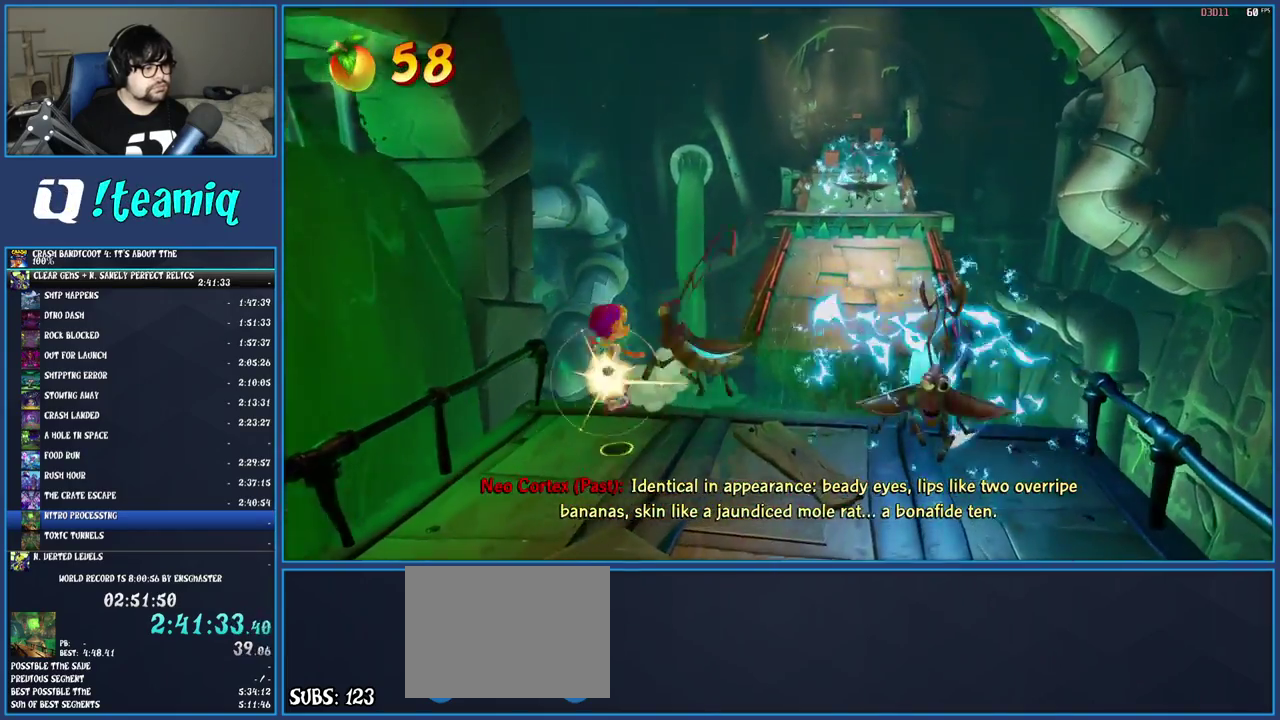
{"buttons": [], "left_stick": "up", "right_stick": "center", "events": [[83, "left_stick", "up"], [117, "R1", "down"], [233, "R1", "up"], [283, "SQUARE", "down"], [333, "CROSS", "down"], [450, "SQUARE", "up"], [467, "CROSS", "up"]]}
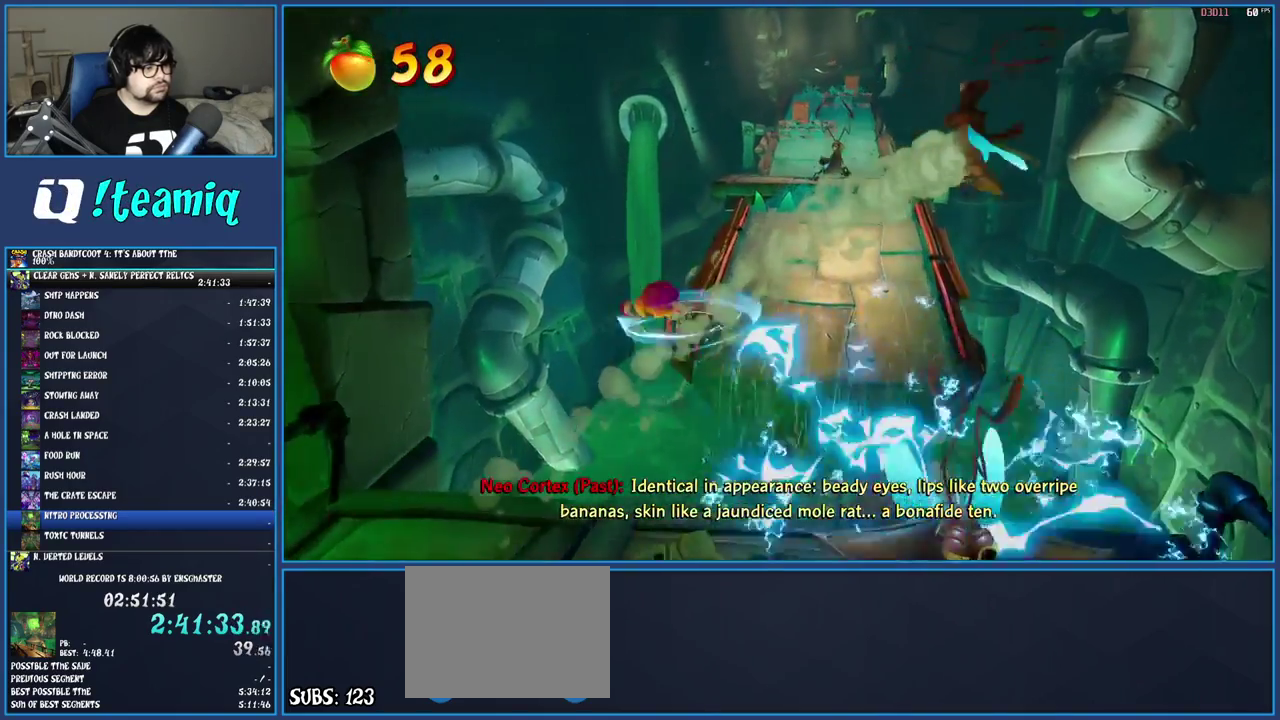
{"buttons": ["R1"], "left_stick": "up", "right_stick": "center", "events": [[417, "R1", "down"]]}
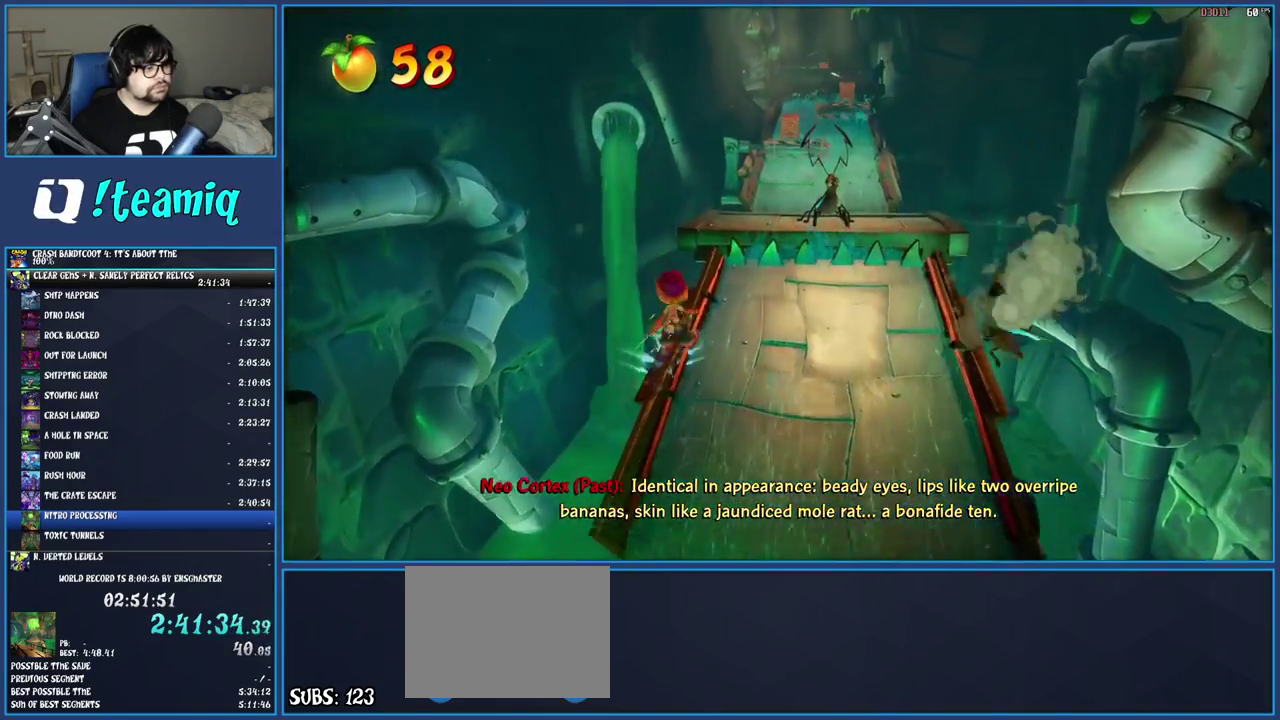
{"buttons": ["SQUARE"], "left_stick": "up-right", "right_stick": "center", "events": [[17, "R1", "up"], [50, "left_stick", "up-right"], [67, "SQUARE", "down"], [117, "CROSS", "down"], [267, "CROSS", "up"], [267, "SQUARE", "up"], [483, "SQUARE", "down"]]}